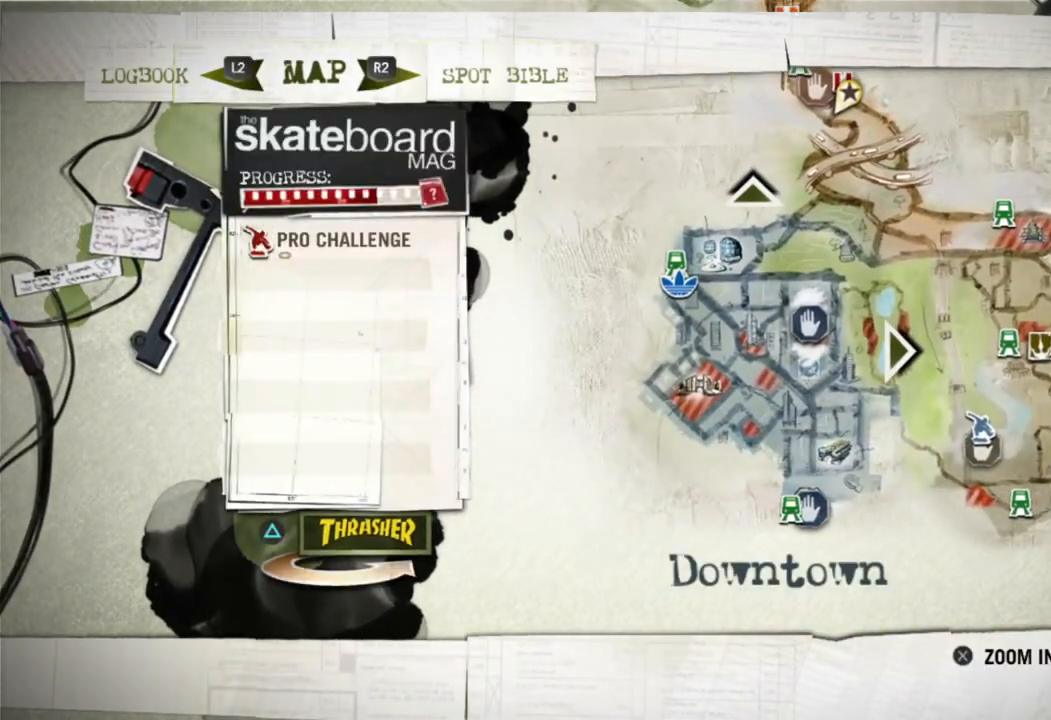
Gameplay with a controller (PlayStation layout); each line is a JSON object with the inputs held at the frame after it. "events" lists button and stick changes between this image and that frame as [ms after this image, input, new state], when the widget could be followed in between.
{"buttons": [], "left_stick": "up", "right_stick": "center", "events": [[50, "left_stick", "up"], [183, "left_stick", "center"], [383, "left_stick", "up"]]}
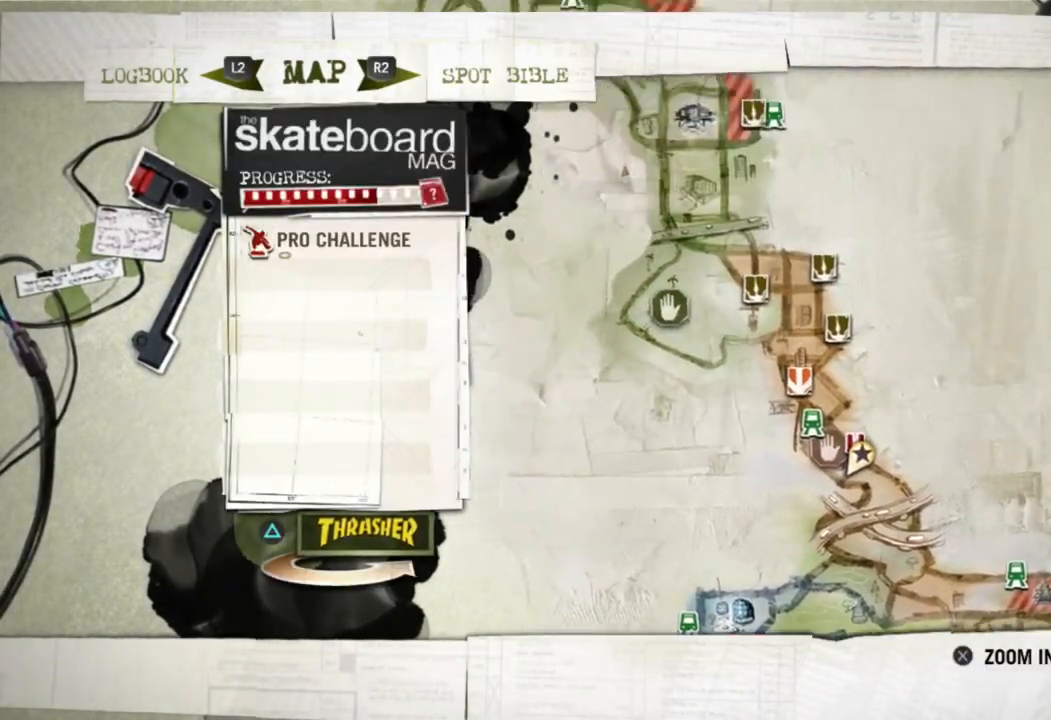
{"buttons": [], "left_stick": "center", "right_stick": "center", "events": [[83, "left_stick", "center"]]}
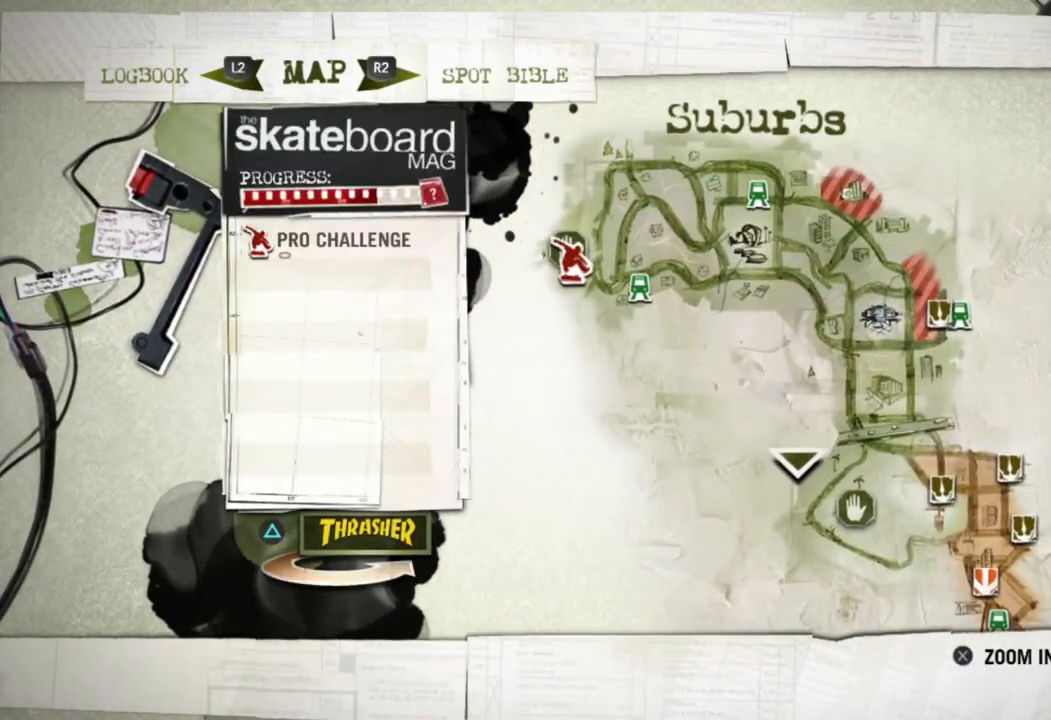
{"buttons": [], "left_stick": "center", "right_stick": "center", "events": []}
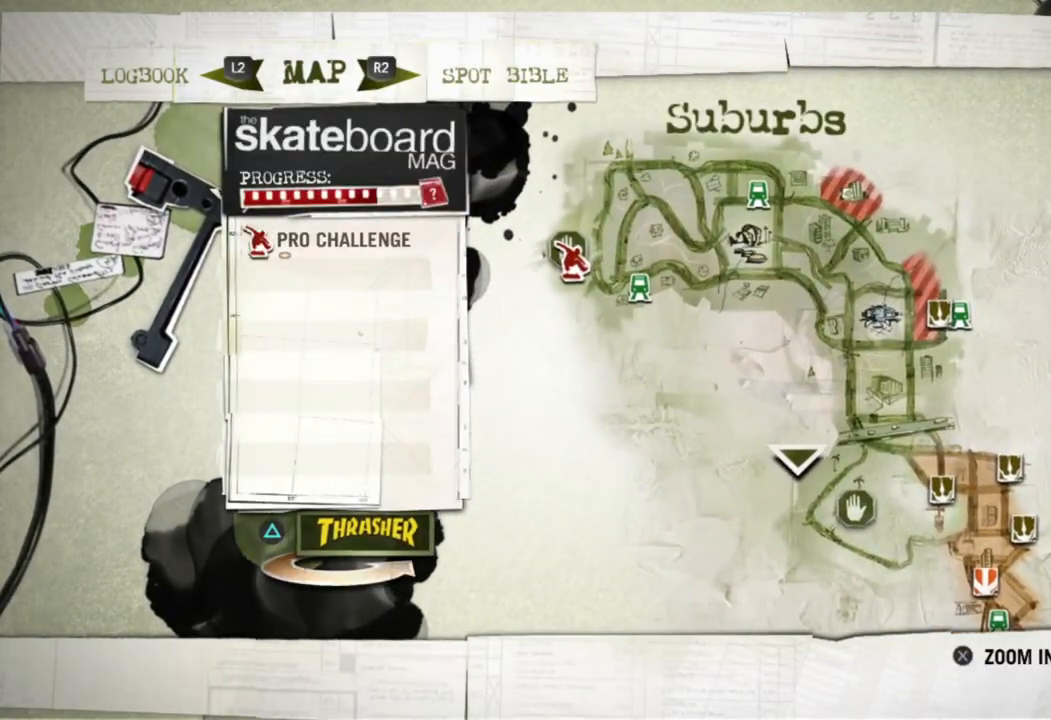
{"buttons": [], "left_stick": "center", "right_stick": "center", "events": []}
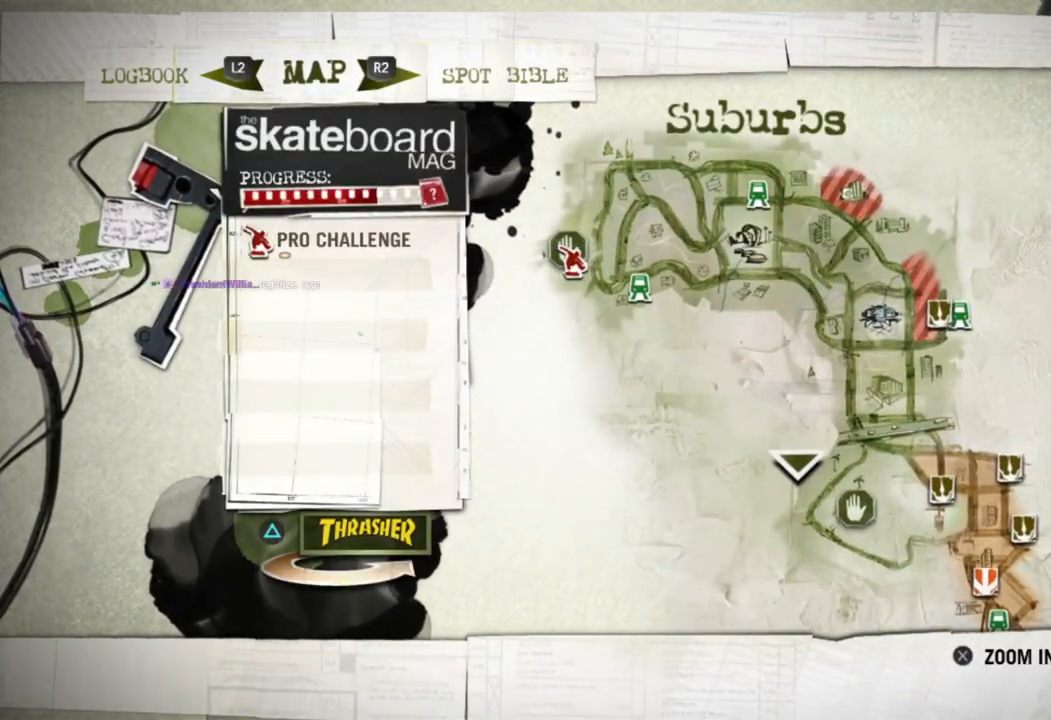
{"buttons": [], "left_stick": "center", "right_stick": "center", "events": [[33, "CROSS", "down"], [200, "CROSS", "up"]]}
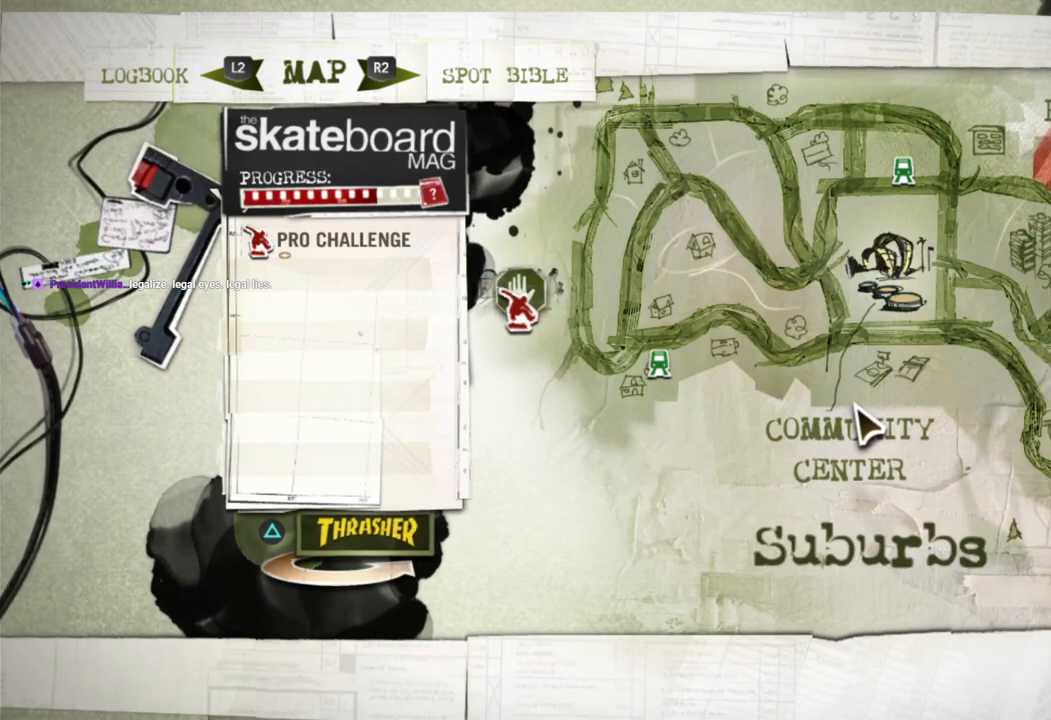
{"buttons": [], "left_stick": "up-left", "right_stick": "center", "events": [[83, "left_stick", "up-left"]]}
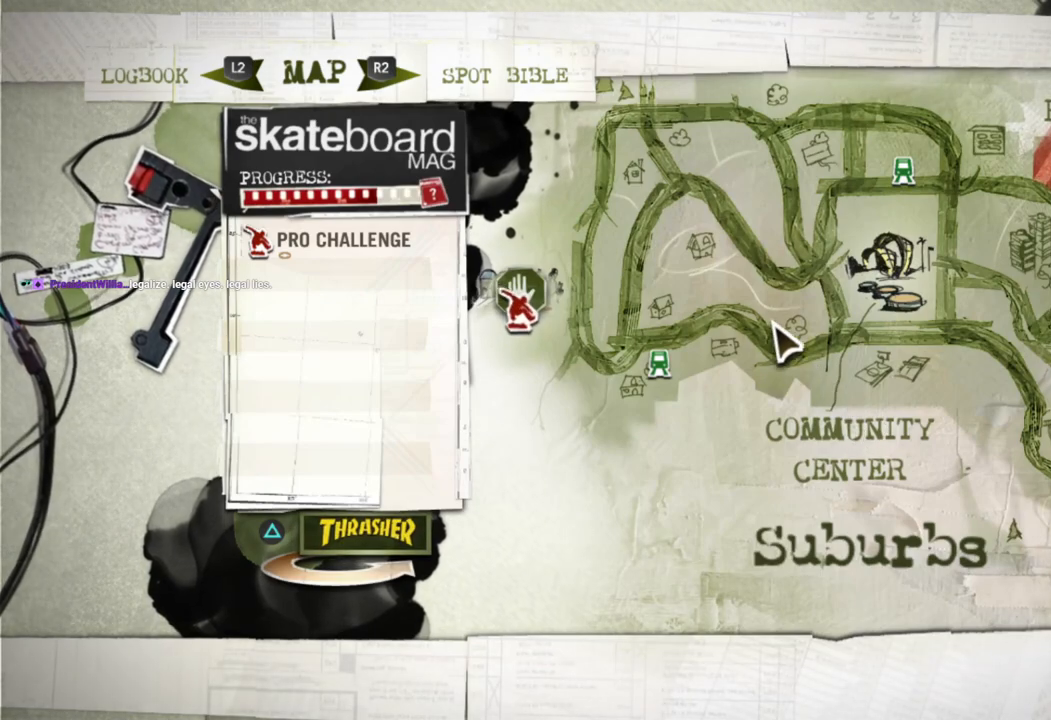
{"buttons": [], "left_stick": "up-left", "right_stick": "center", "events": []}
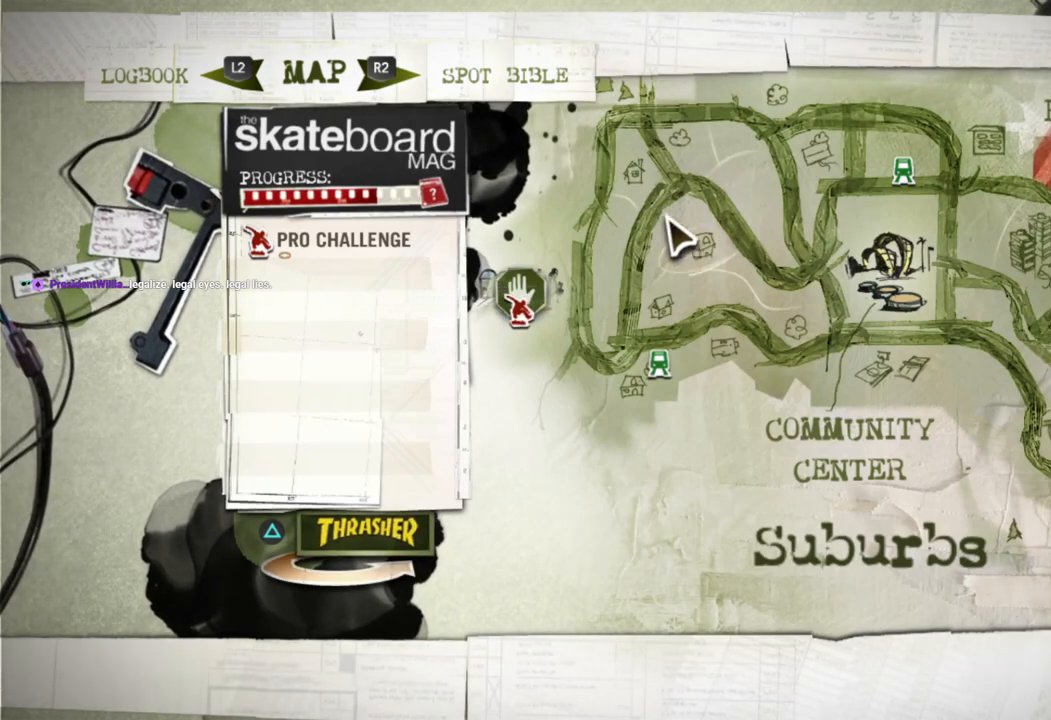
{"buttons": [], "left_stick": "down-left", "right_stick": "center", "events": [[333, "left_stick", "down-left"]]}
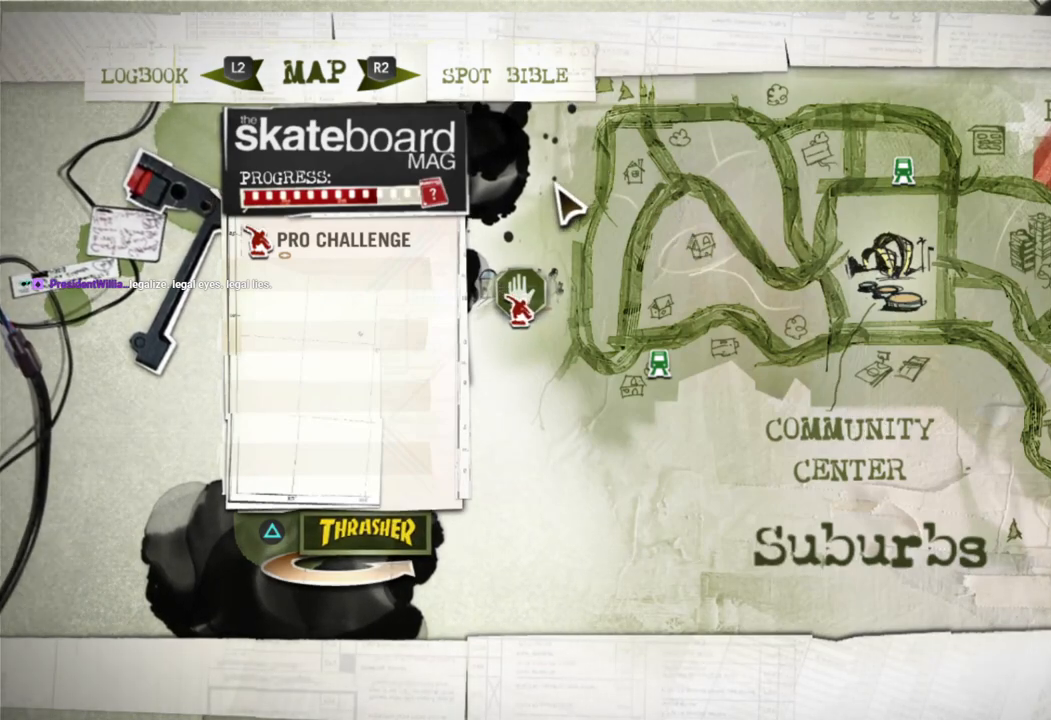
{"buttons": [], "left_stick": "down-left", "right_stick": "center", "events": []}
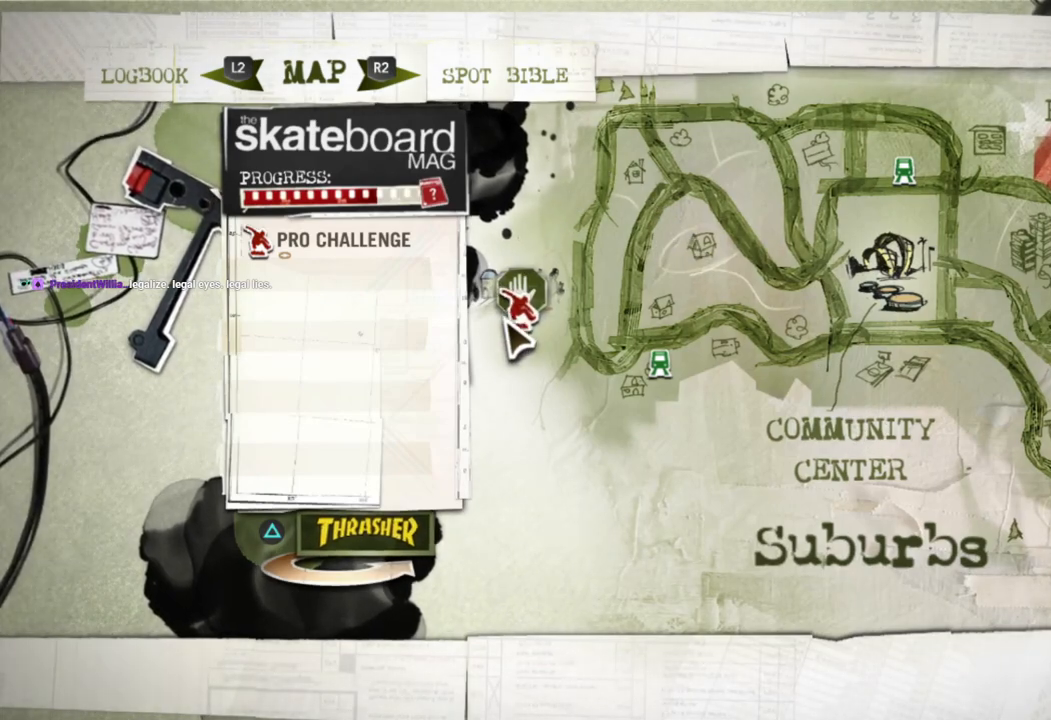
{"buttons": [], "left_stick": "center", "right_stick": "center", "events": [[33, "left_stick", "center"], [317, "left_stick", "right"], [433, "left_stick", "center"]]}
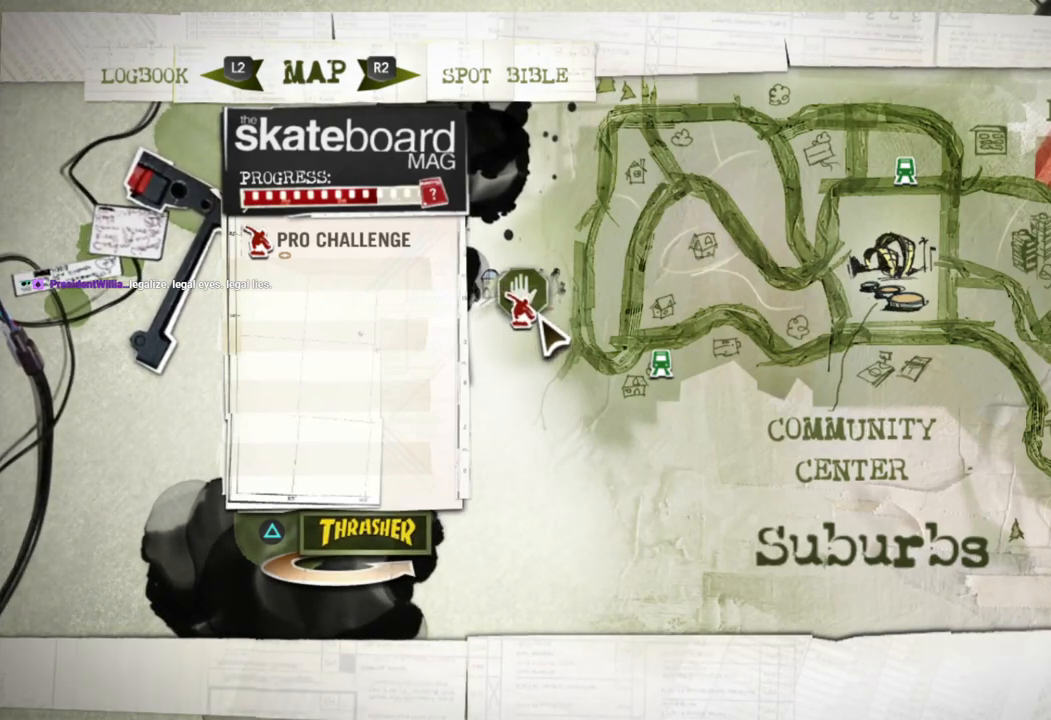
{"buttons": [], "left_stick": "center", "right_stick": "center", "events": []}
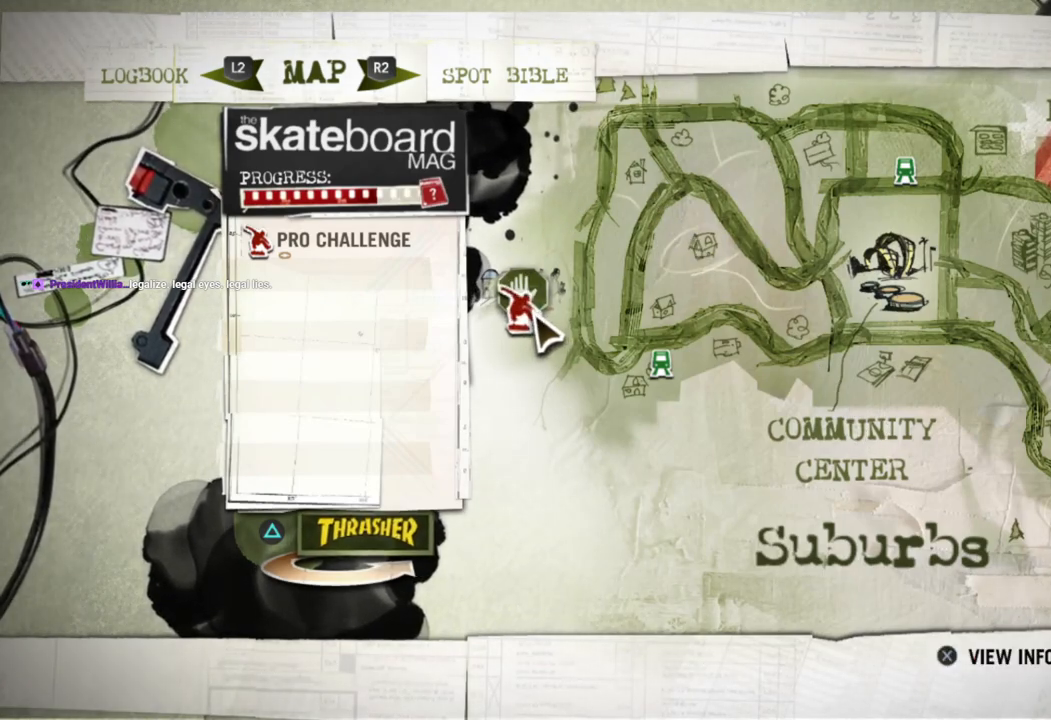
{"buttons": [], "left_stick": "center", "right_stick": "center", "events": [[67, "CROSS", "down"], [233, "CROSS", "up"]]}
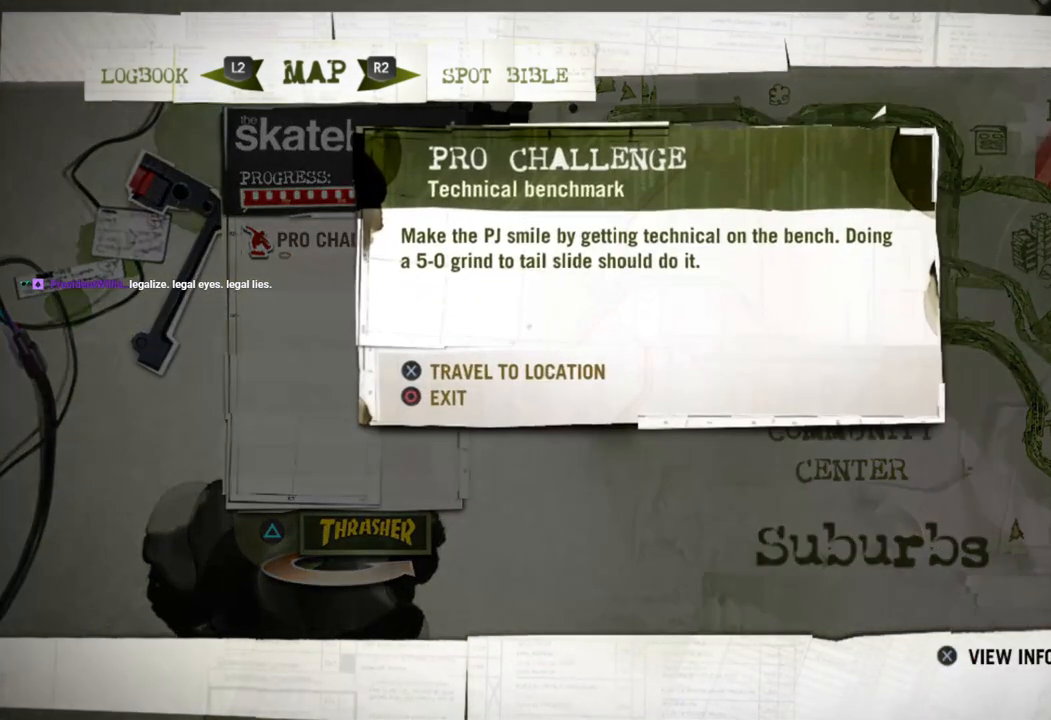
{"buttons": [], "left_stick": "center", "right_stick": "center", "events": []}
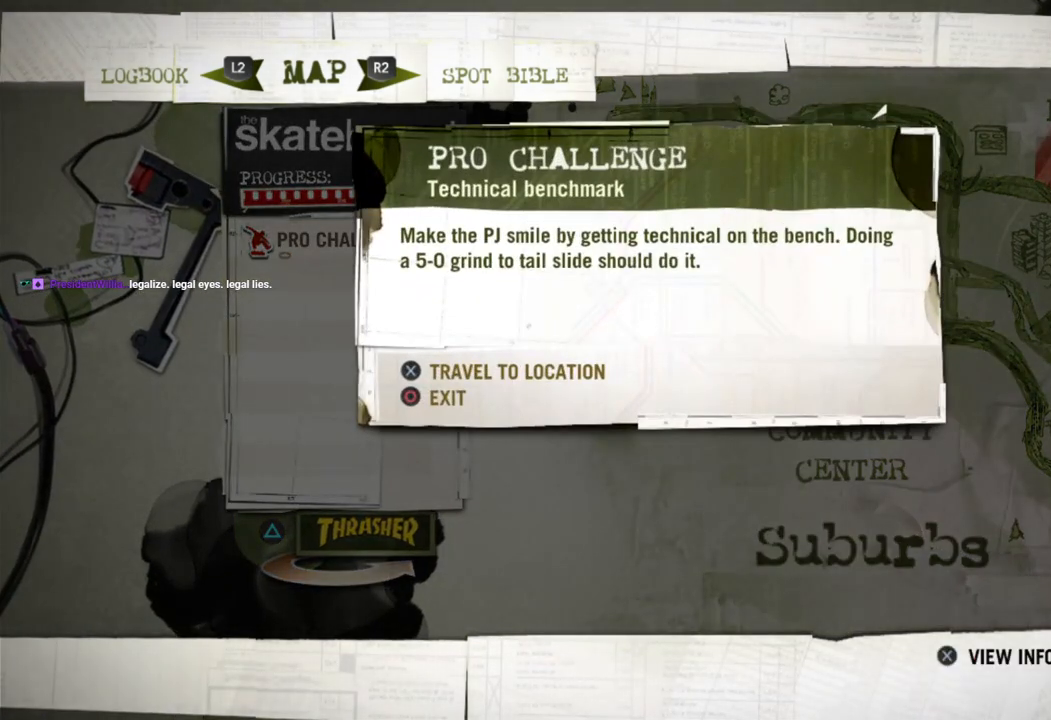
{"buttons": [], "left_stick": "center", "right_stick": "center", "events": [[133, "CROSS", "down"], [250, "CROSS", "up"]]}
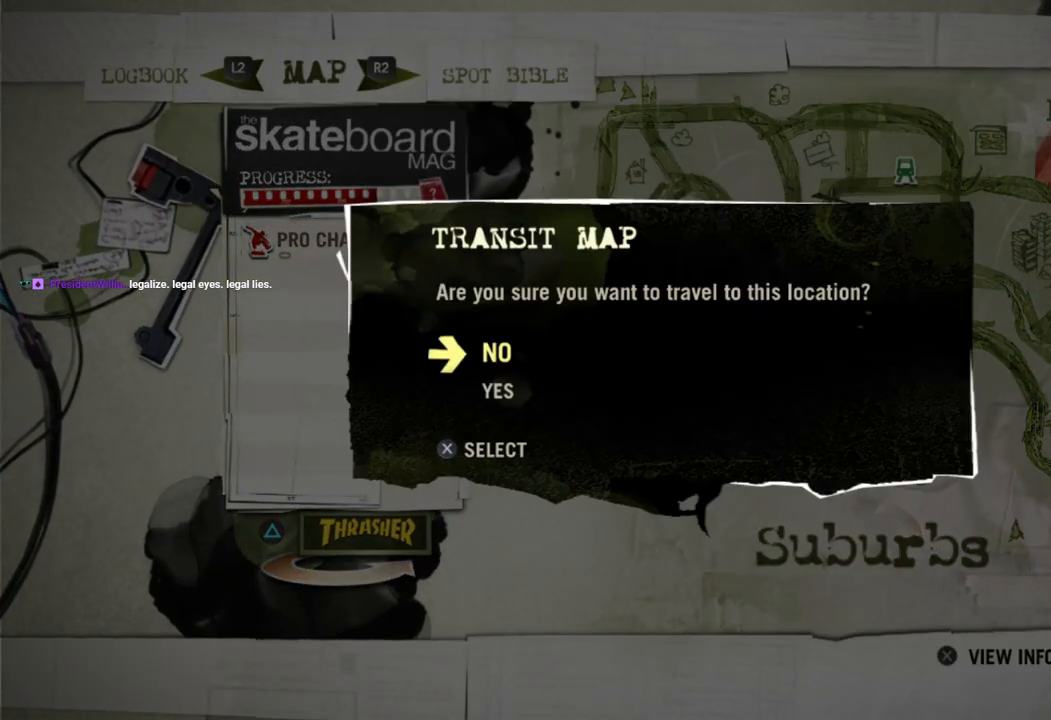
{"buttons": ["CROSS"], "left_stick": "center", "right_stick": "center", "events": [[333, "DPAD_DOWN", "down"], [450, "DPAD_DOWN", "up"], [483, "CROSS", "down"]]}
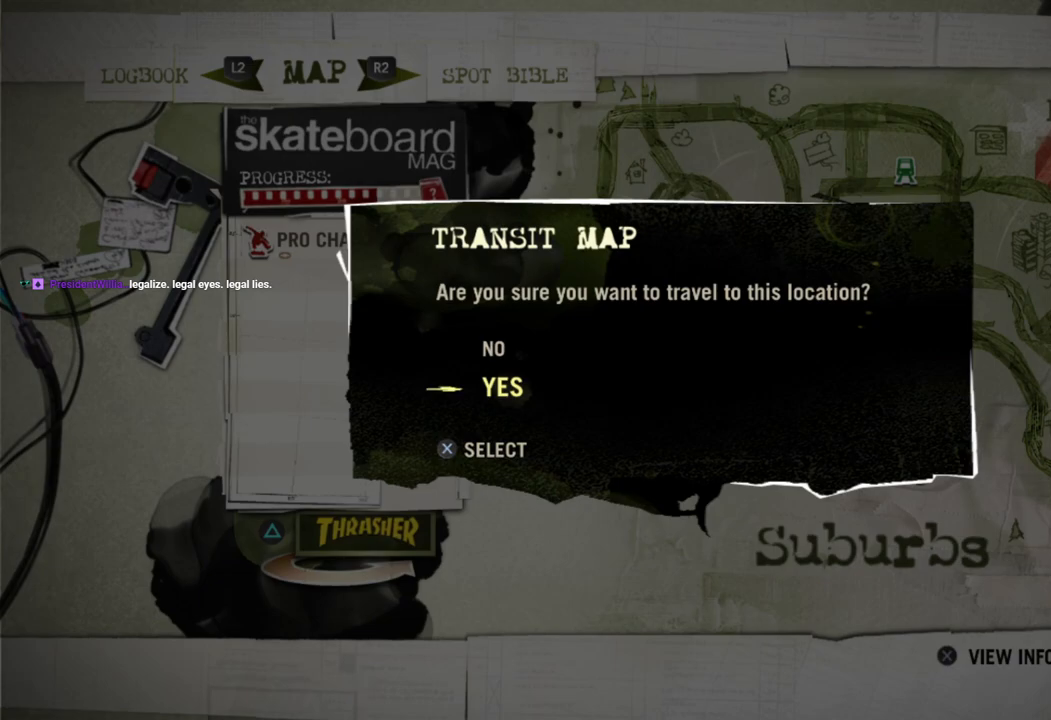
{"buttons": [], "left_stick": "center", "right_stick": "center", "events": [[83, "CROSS", "up"]]}